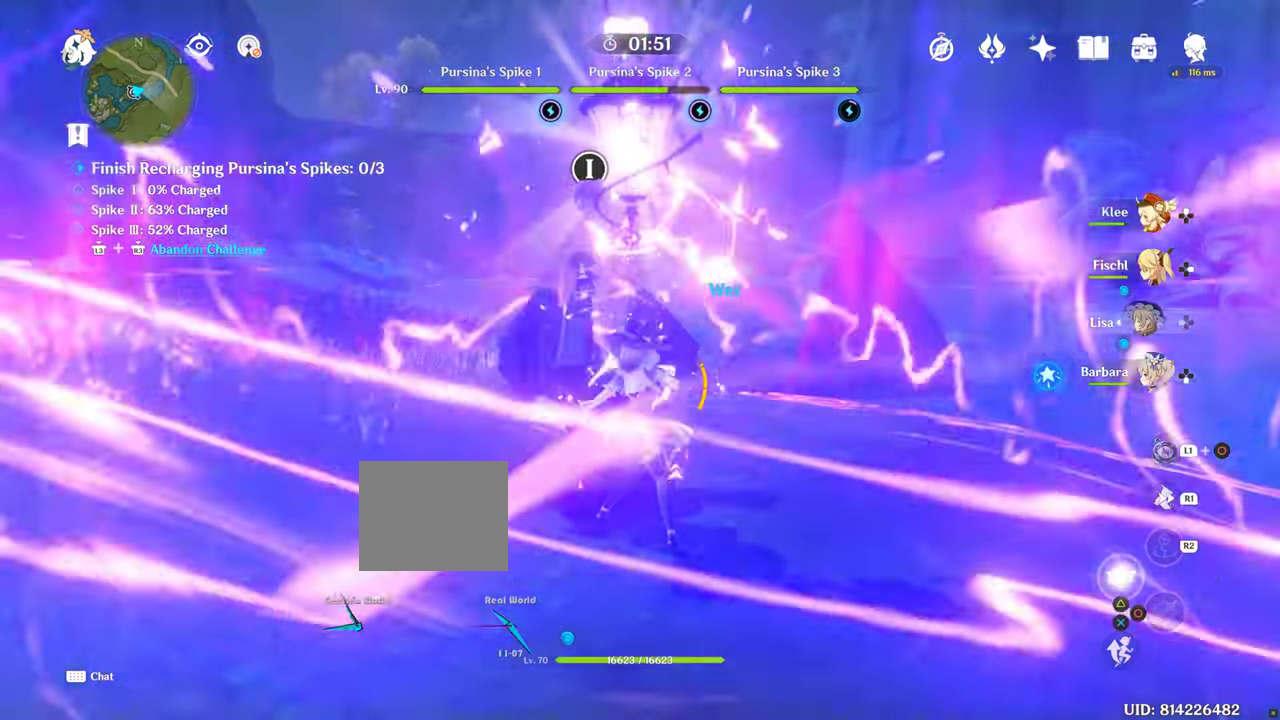
Gameplay with a controller (PlayStation layout); each line is a JSON object with the inputs held at the frame after it. "events" lists button and stick changes between this image and that frame as [ms after this image, input, new state], when the widget could be followed in between. Not read: L3 R3.
{"buttons": [], "left_stick": "right", "right_stick": "down-right", "events": [[200, "DPAD_LEFT", "down"], [250, "DPAD_LEFT", "up"]]}
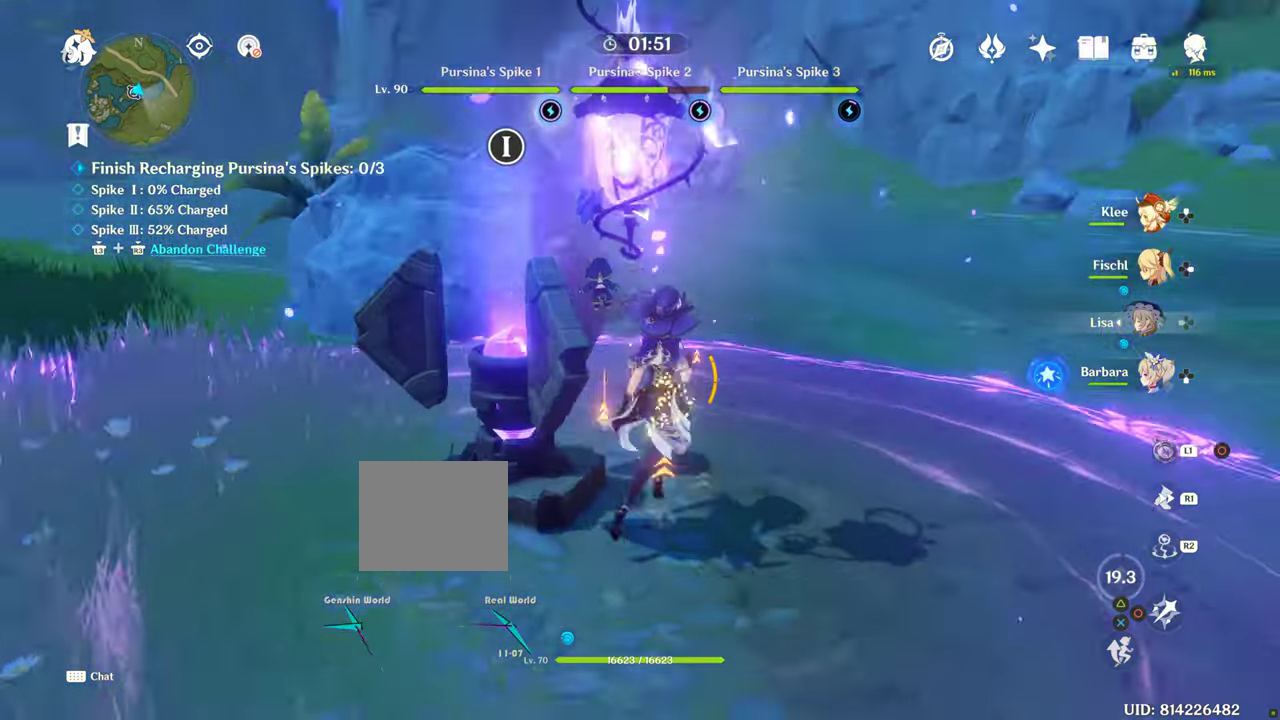
{"buttons": [], "left_stick": "right", "right_stick": "down-right", "events": [[184, "TOUCHPAD", "down"], [200, "TOUCHPAD", "up"]]}
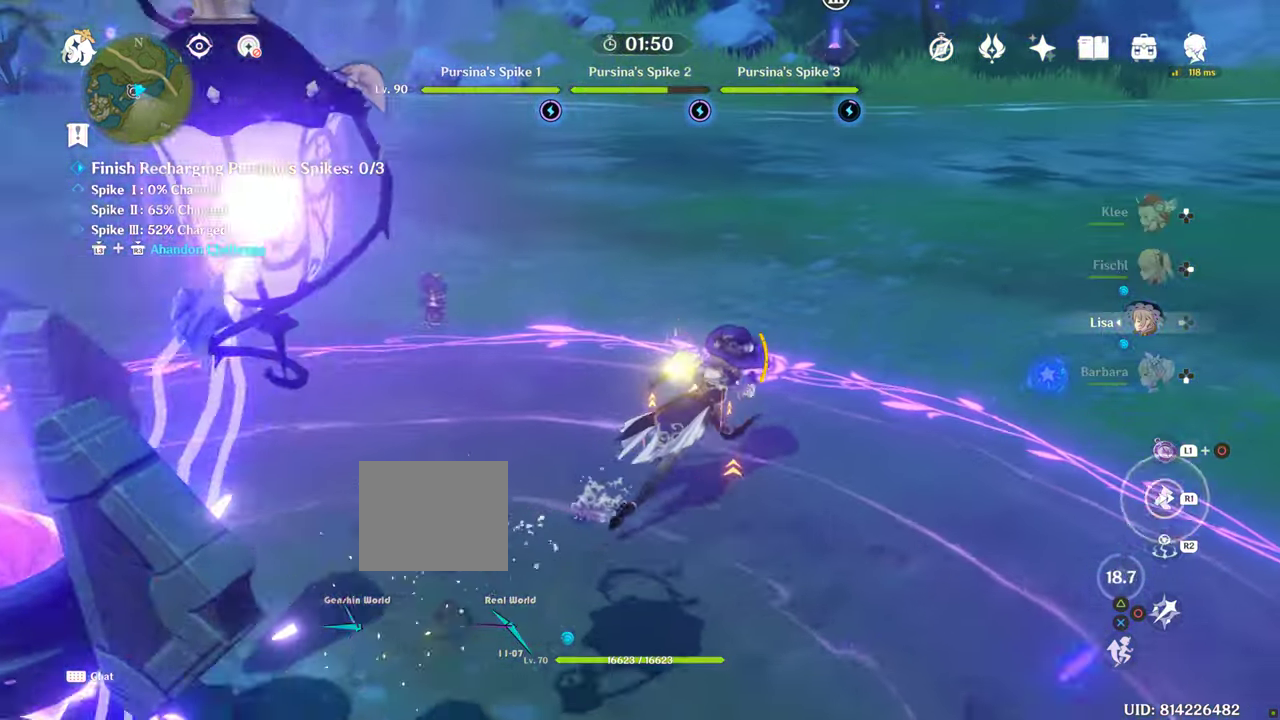
{"buttons": [], "left_stick": "right", "right_stick": "down-right", "events": []}
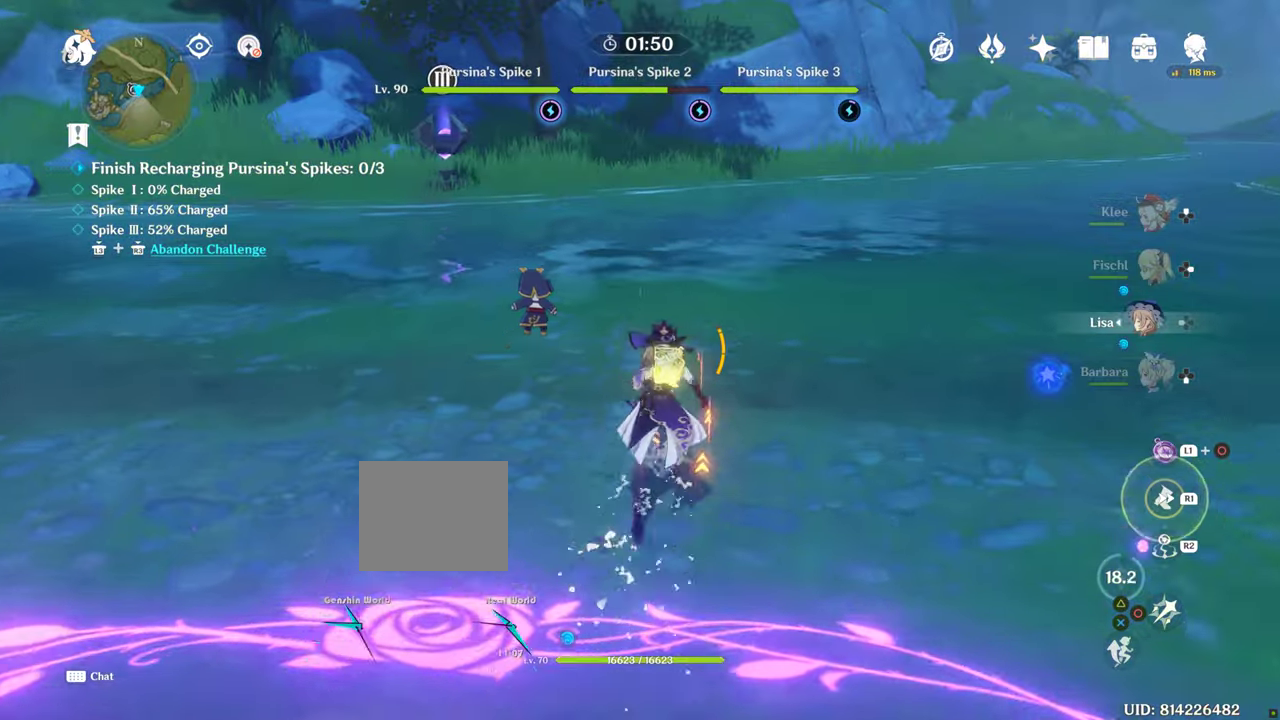
{"buttons": [], "left_stick": "right", "right_stick": "down-right", "events": []}
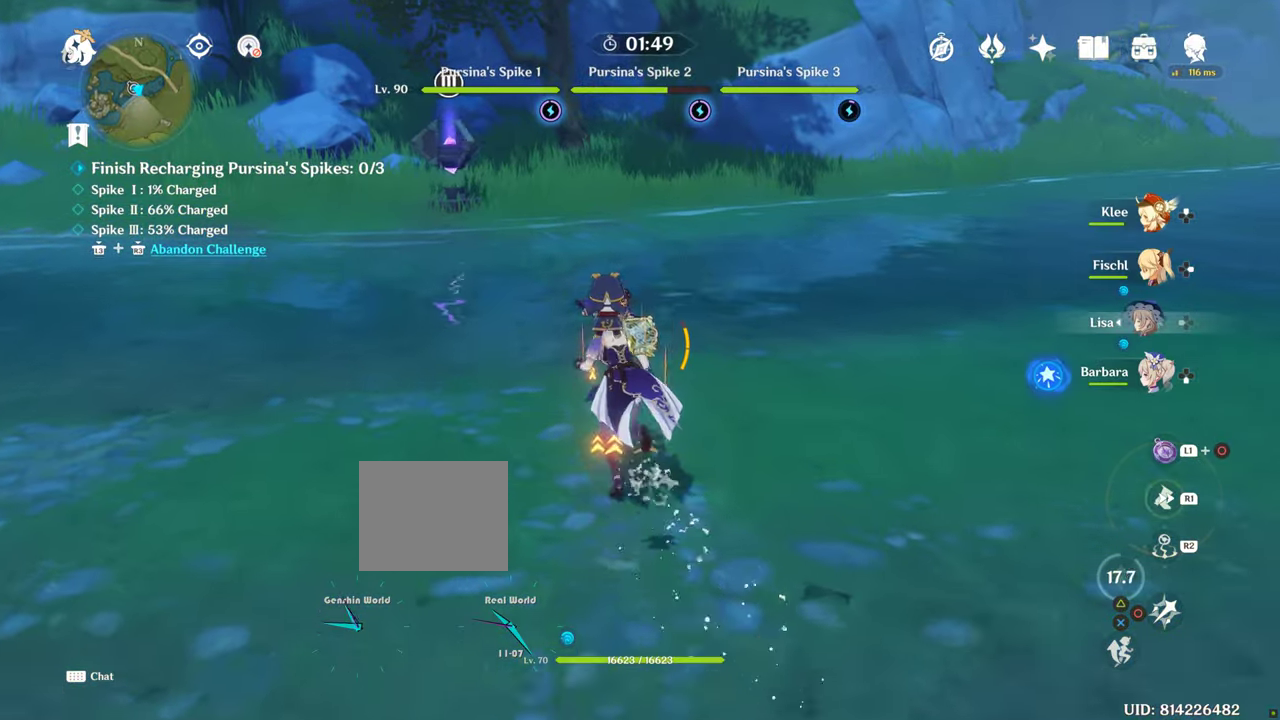
{"buttons": ["R1"], "left_stick": "up", "right_stick": "center", "events": [[283, "right_stick", "center"], [333, "R1", "down"], [333, "left_stick", "up"]]}
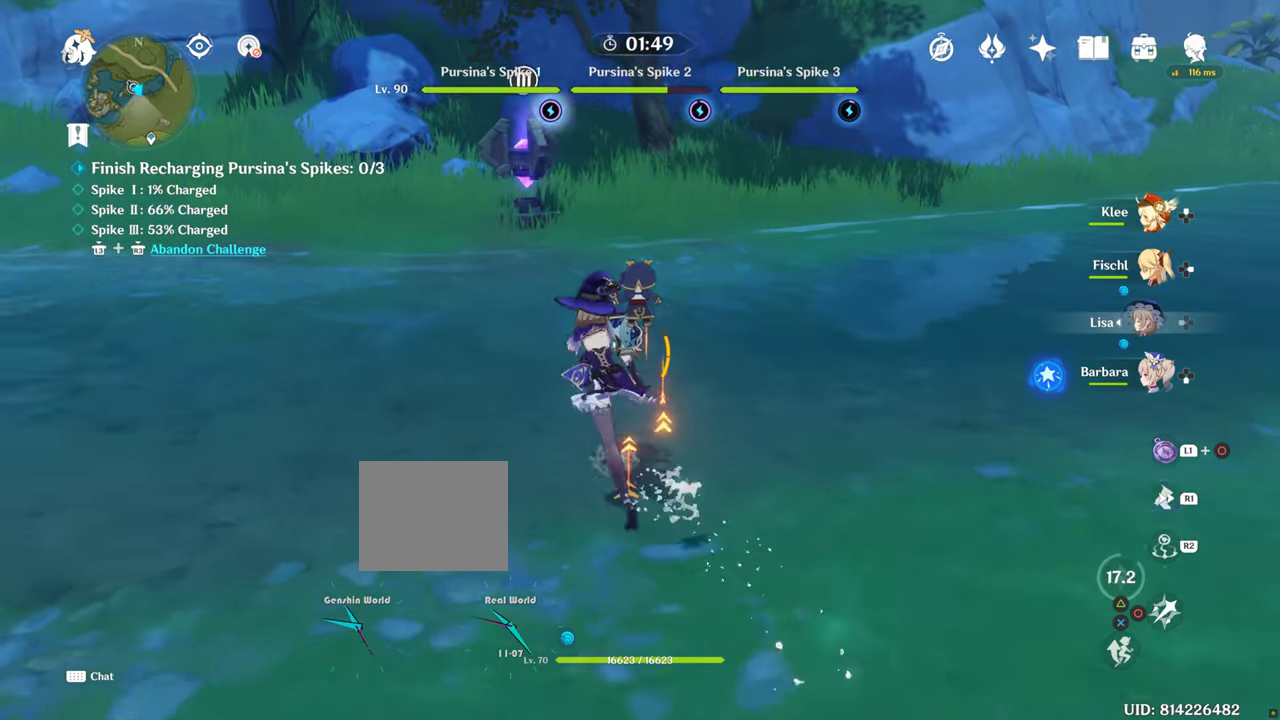
{"buttons": ["R1"], "left_stick": "up", "right_stick": "center", "events": [[116, "R1", "up"], [283, "R1", "down"], [316, "R1", "up"], [466, "R1", "down"]]}
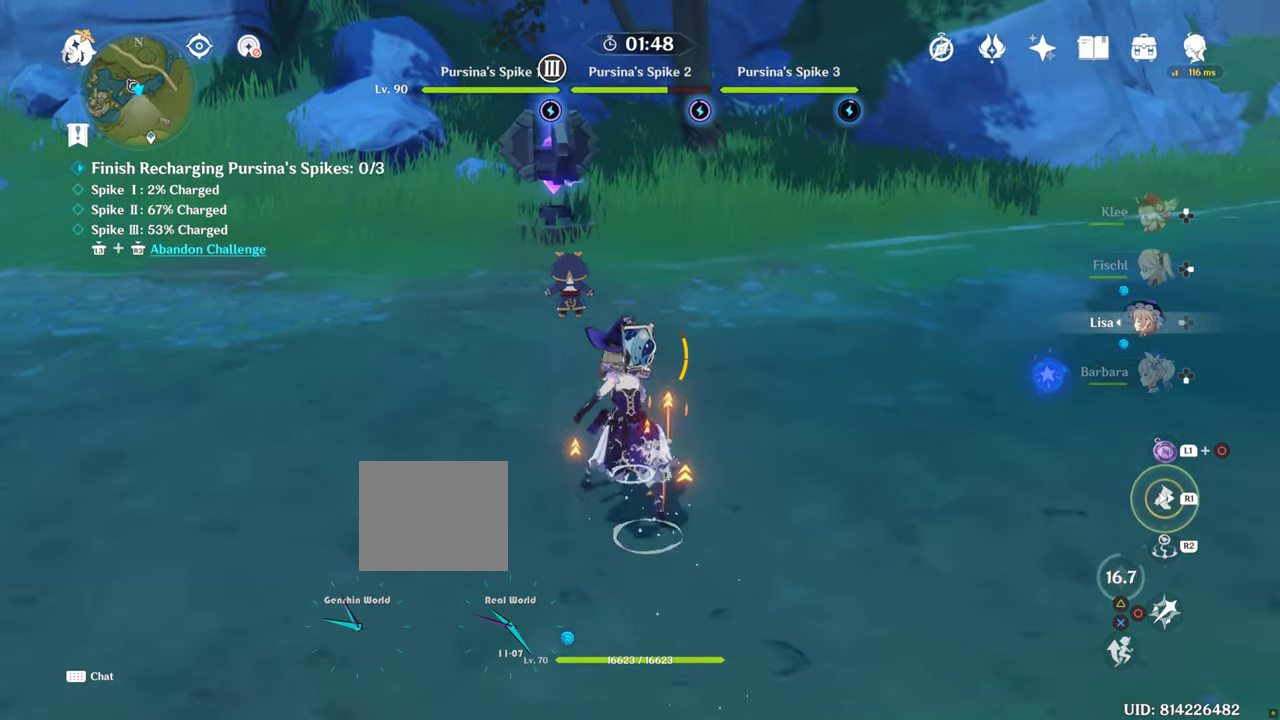
{"buttons": [], "left_stick": "up", "right_stick": "center", "events": [[66, "R1", "up"], [266, "R1", "down"], [416, "R1", "up"]]}
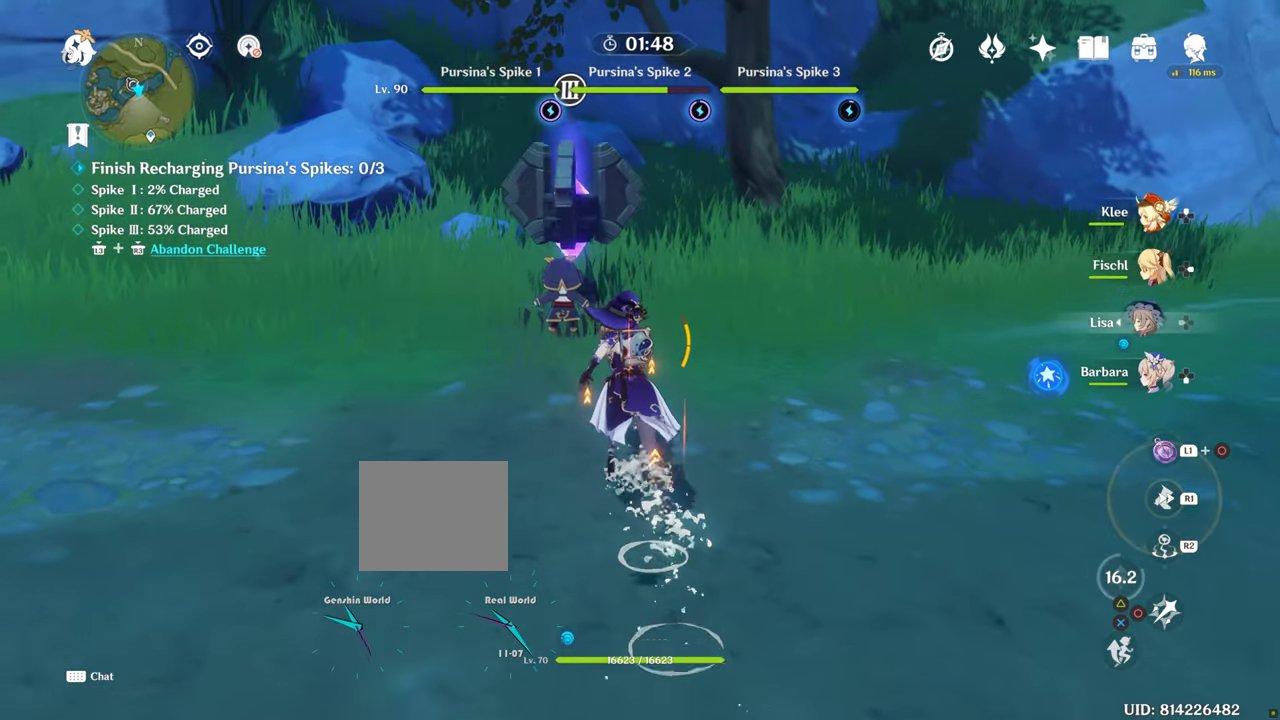
{"buttons": [], "left_stick": "center", "right_stick": "center", "events": [[150, "left_stick", "center"]]}
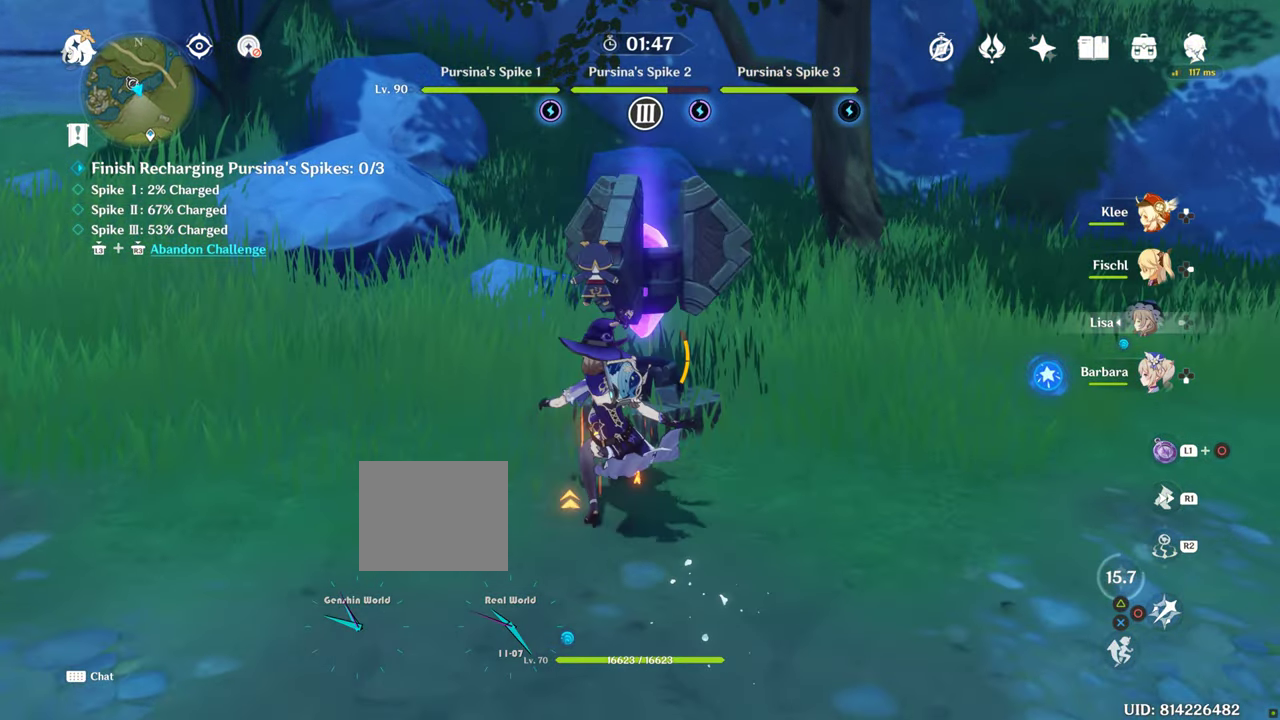
{"buttons": ["CIRCLE"], "left_stick": "up", "right_stick": "center", "events": [[150, "CIRCLE", "down"], [233, "left_stick", "up"]]}
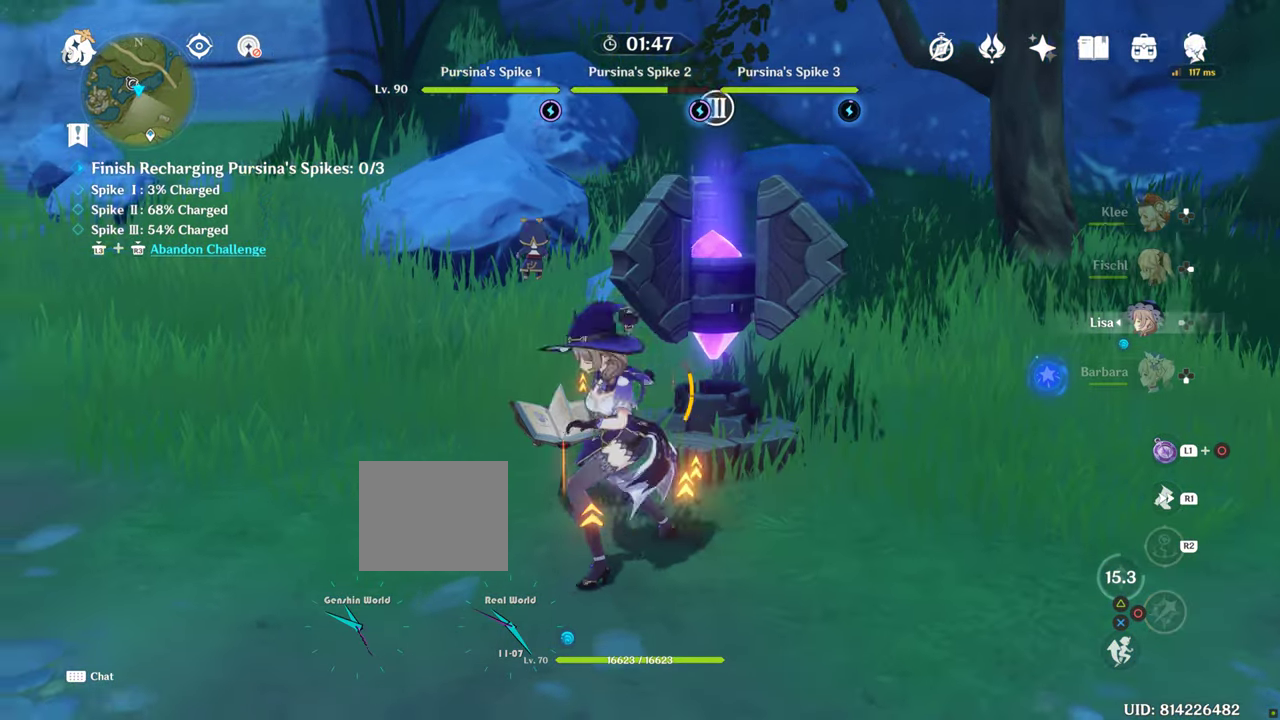
{"buttons": ["CIRCLE"], "left_stick": "up-right", "right_stick": "center", "events": [[183, "left_stick", "center"], [216, "CIRCLE", "up"], [316, "CIRCLE", "down"], [383, "left_stick", "up-right"], [400, "CIRCLE", "up"], [500, "CIRCLE", "down"]]}
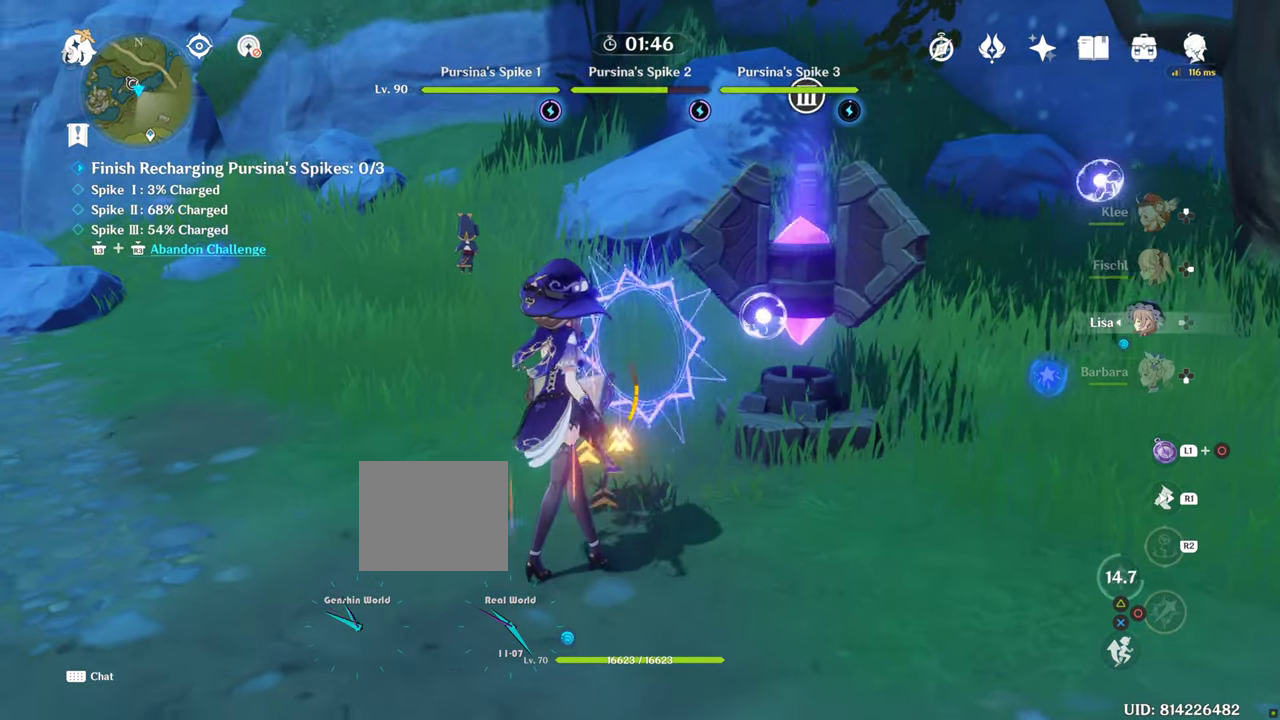
{"buttons": ["CIRCLE"], "left_stick": "up-right", "right_stick": "center", "events": [[83, "CIRCLE", "up"], [166, "CIRCLE", "down"], [266, "CIRCLE", "up"], [316, "CIRCLE", "down"]]}
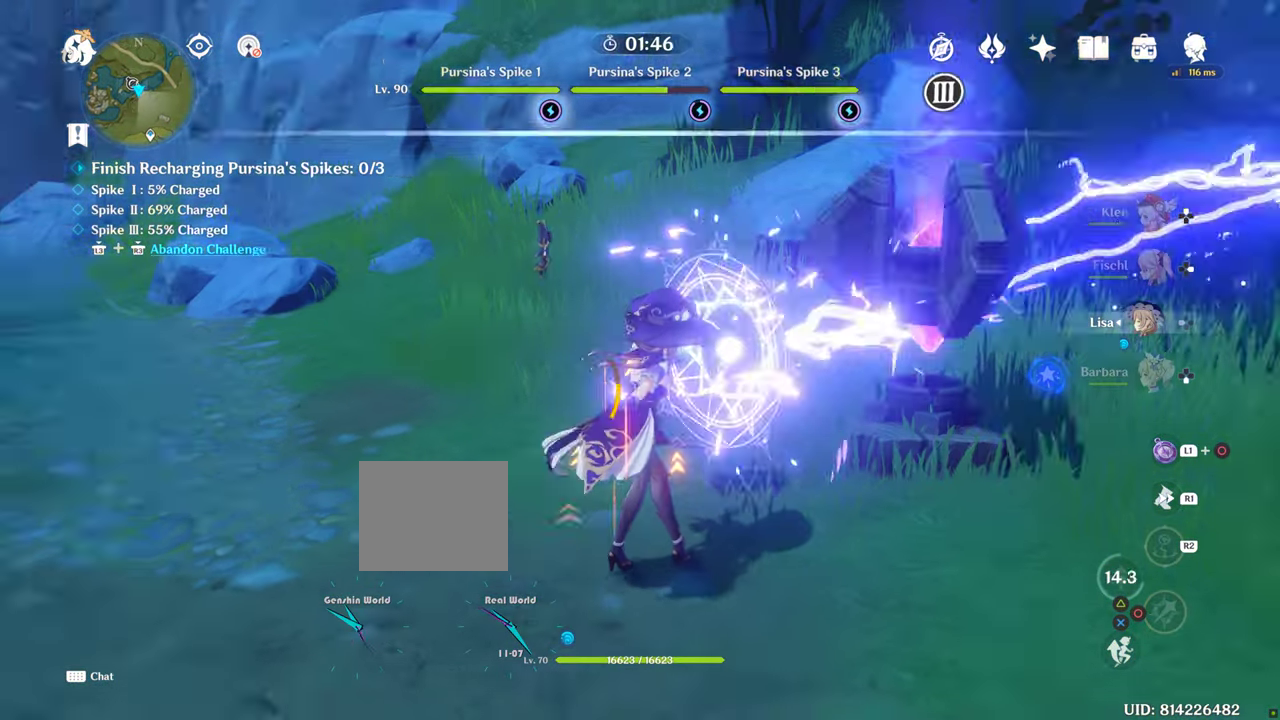
{"buttons": [], "left_stick": "right", "right_stick": "center", "events": [[83, "CIRCLE", "up"], [150, "CIRCLE", "down"], [216, "CIRCLE", "up"], [383, "CIRCLE", "down"], [400, "CIRCLE", "up"], [400, "left_stick", "right"], [483, "CIRCLE", "down"], [500, "CIRCLE", "up"]]}
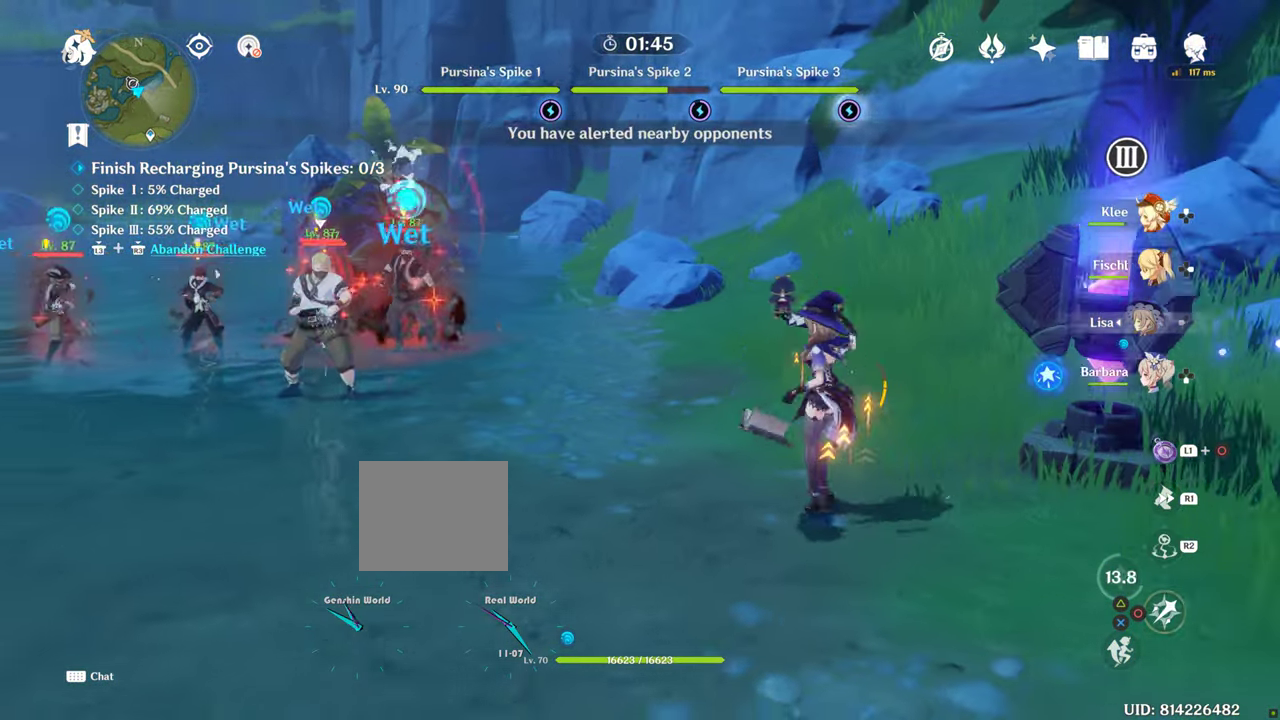
{"buttons": [], "left_stick": "down-left", "right_stick": "left", "events": [[200, "left_stick", "down"], [283, "left_stick", "down-left"], [467, "right_stick", "left"]]}
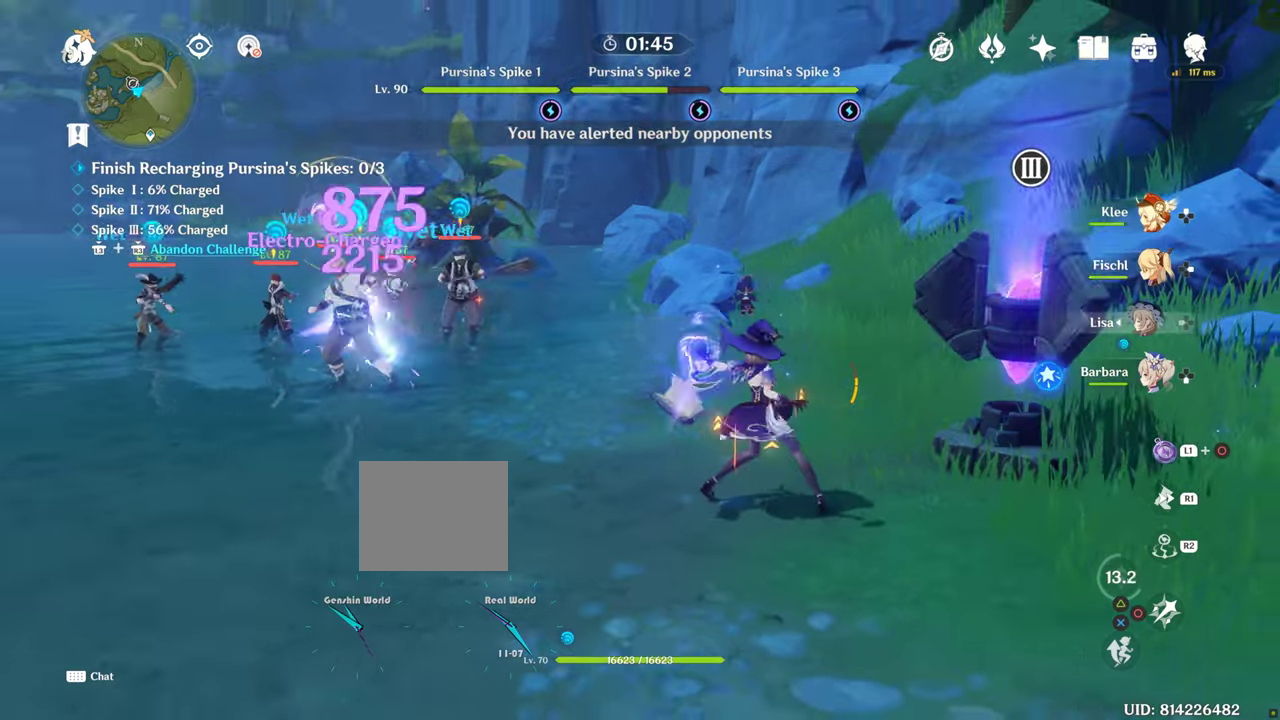
{"buttons": [], "left_stick": "up", "right_stick": "down", "events": [[117, "right_stick", "center"], [150, "R1", "down"], [167, "left_stick", "up-left"], [300, "R1", "up"], [350, "left_stick", "up"], [350, "right_stick", "down"]]}
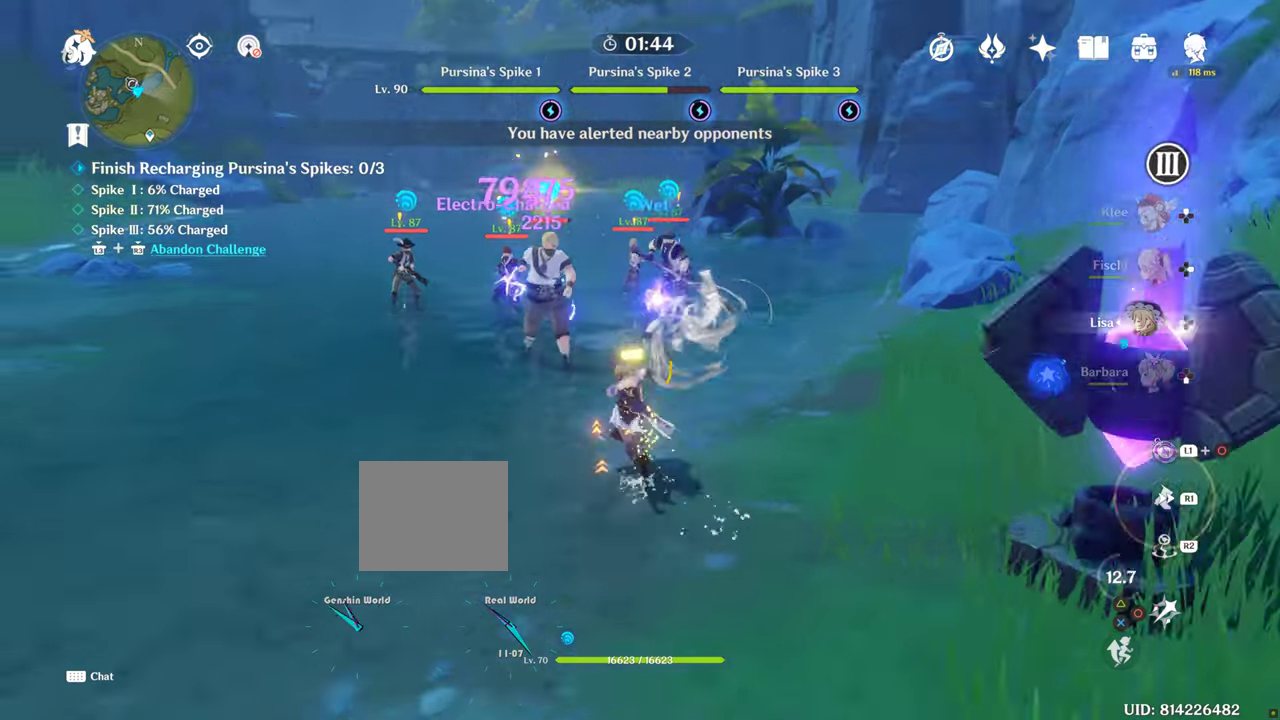
{"buttons": [], "left_stick": "up", "right_stick": "center", "events": [[300, "right_stick", "center"]]}
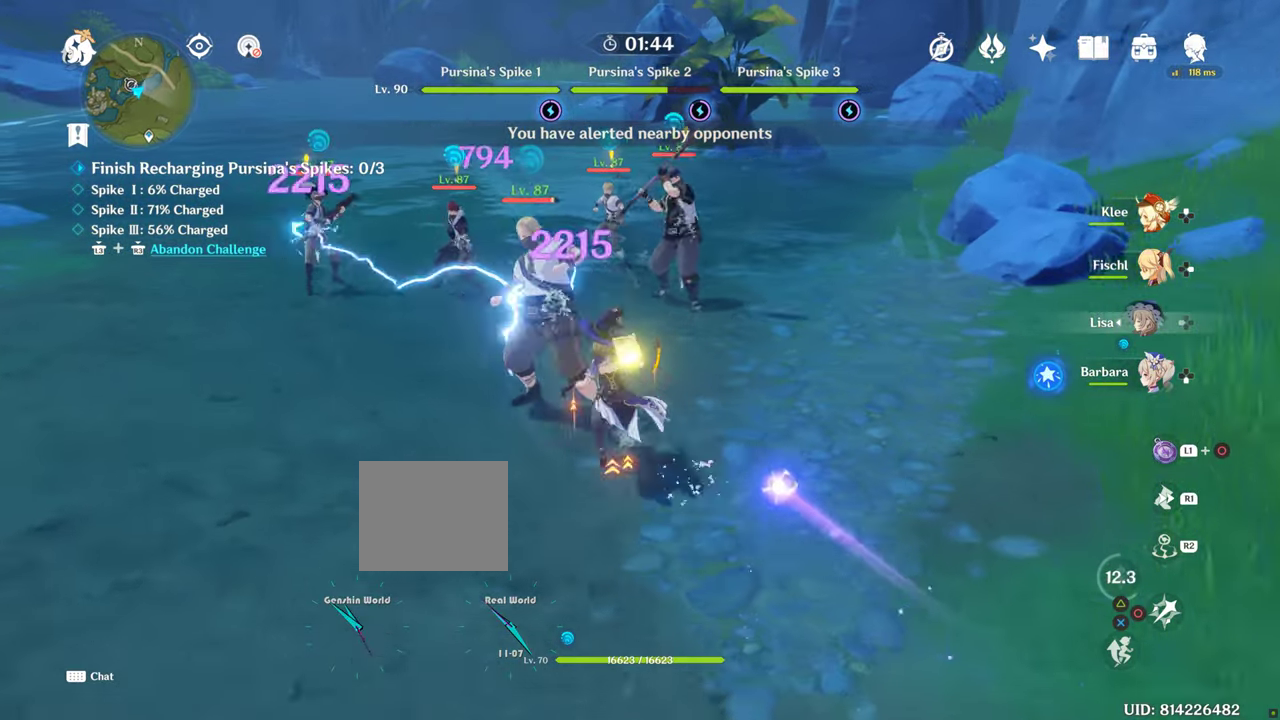
{"buttons": ["R2"], "left_stick": "center", "right_stick": "up-left", "events": [[317, "DPAD_RIGHT", "down"], [383, "left_stick", "center"], [400, "right_stick", "up-left"], [467, "DPAD_RIGHT", "up"], [500, "R2", "down"]]}